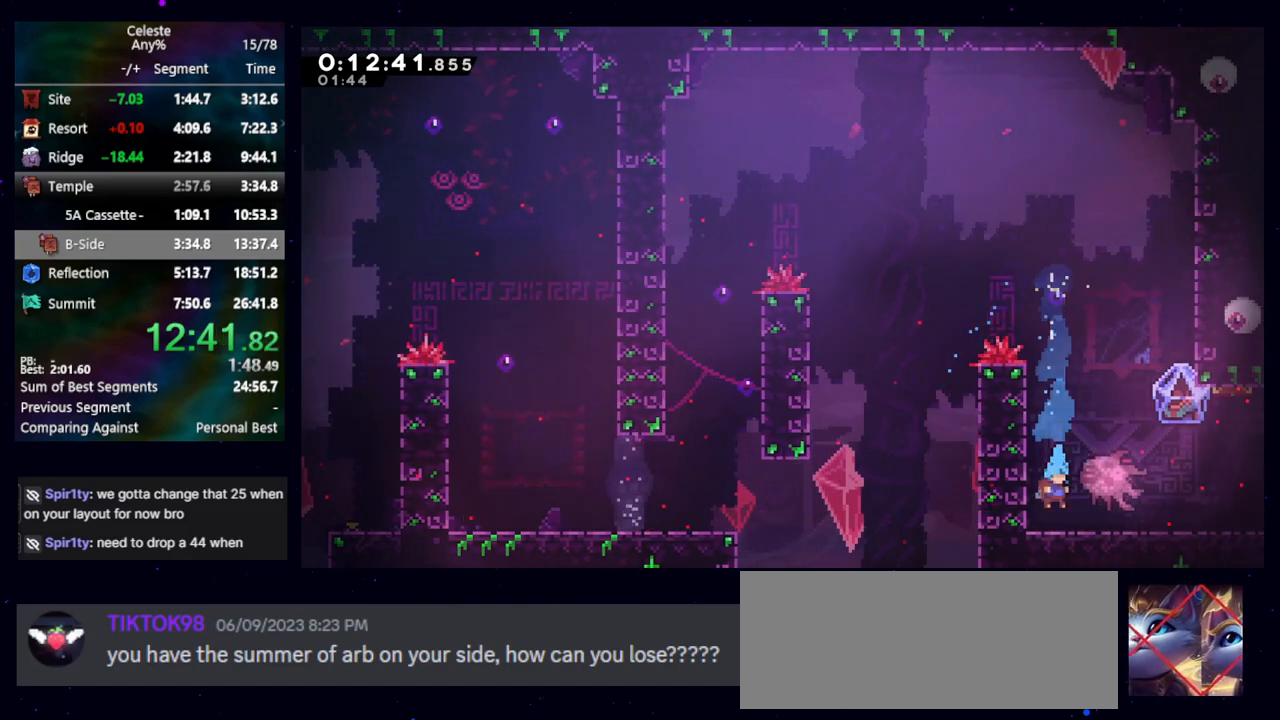
Gameplay with keyboard; each line is a JSON object with the keys held at the frame after it. "events" lists presses ("down") and releases ("up") of "cb", "dash", "dash2", "demo", "down", "grab", "jump", "jump2", "left", "pause", "rcb", "right", "talk", "up" and "upconfirm" between this image and that frame as [ms after this image, input, new state], when the widget could be followed in between. No other keys are recorded. Mouse input is not recorded. Key names are as the overlay labels them; some are game actions (e.g. jump) rather than physical keys. Not read: other_keys.
{"keys": ["dash2", "down", "grab", "right"], "events": [[83, "dash2", "down"], [83, "right", "down"], [233, "dash2", "up"], [317, "dash2", "down"], [317, "jump", "down"], [367, "grab", "down"], [417, "jump", "up"]]}
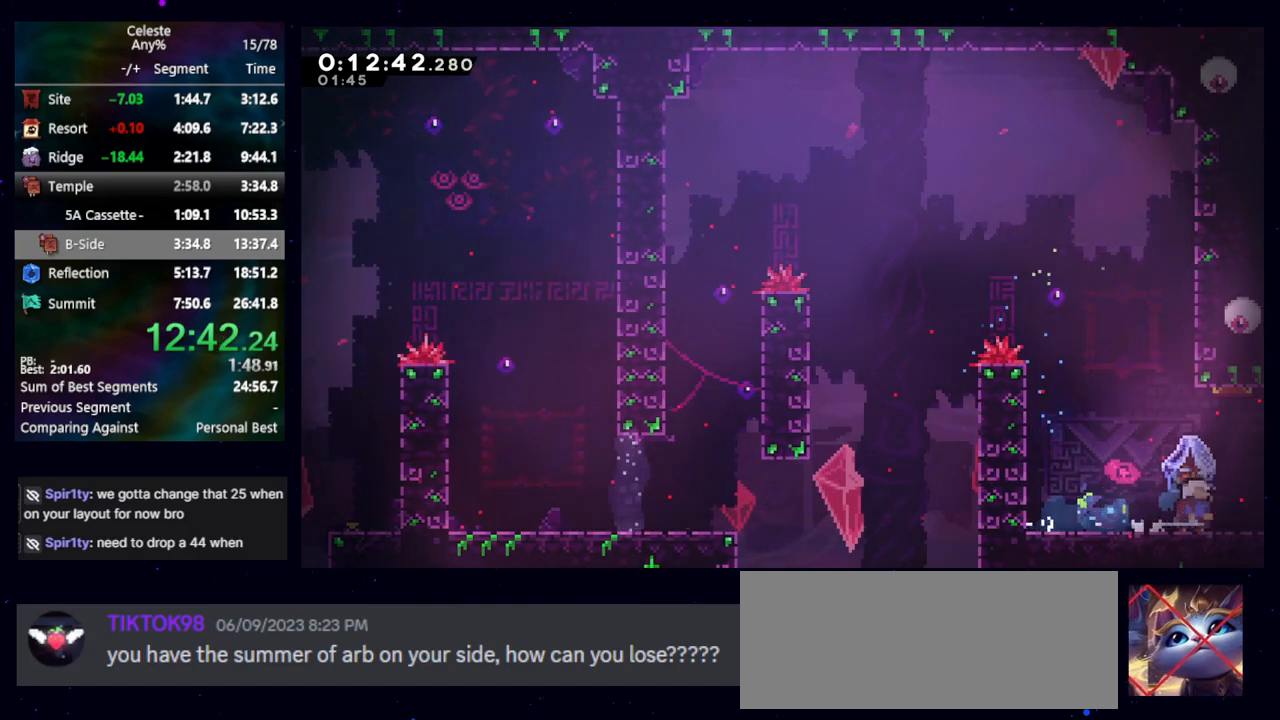
{"keys": ["grab", "jump", "right"], "events": [[17, "dash2", "up"], [17, "down", "up"], [117, "jump", "down"]]}
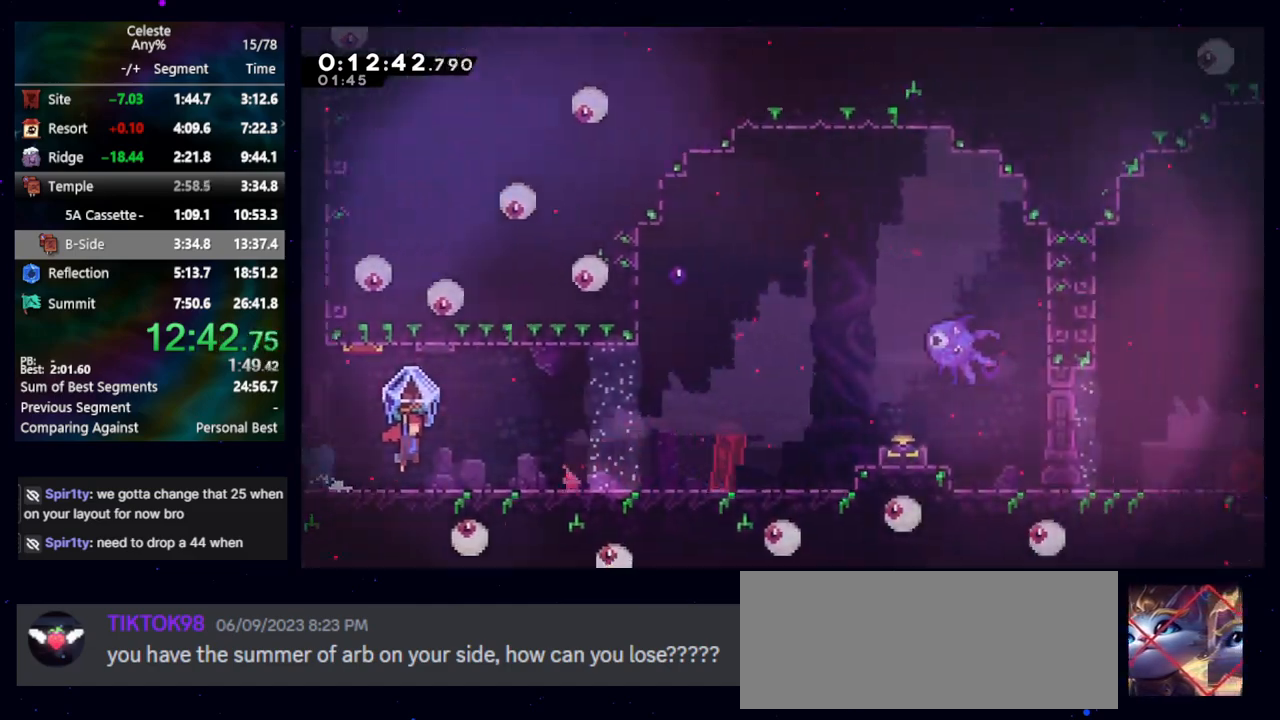
{"keys": ["grab", "jump", "right"], "events": []}
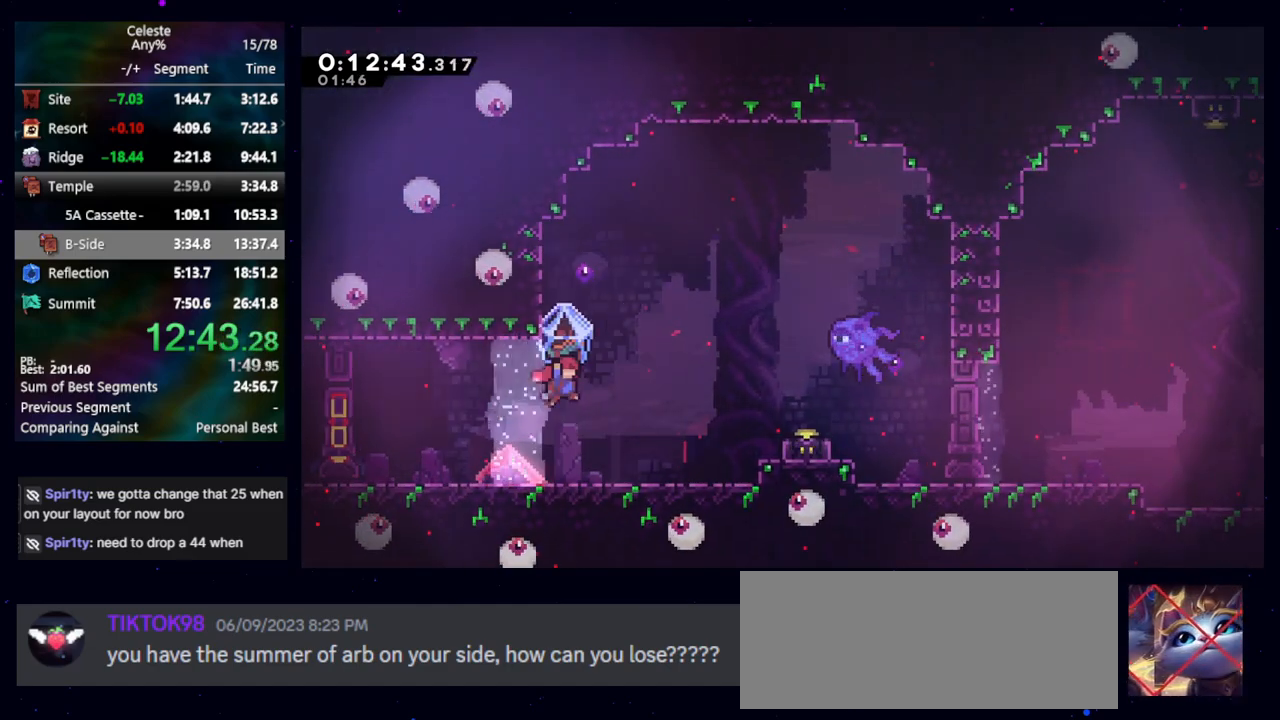
{"keys": ["dash2", "down", "grab", "left"], "events": [[317, "jump", "up"], [467, "right", "up"], [500, "dash2", "down"], [500, "down", "down"], [500, "left", "down"]]}
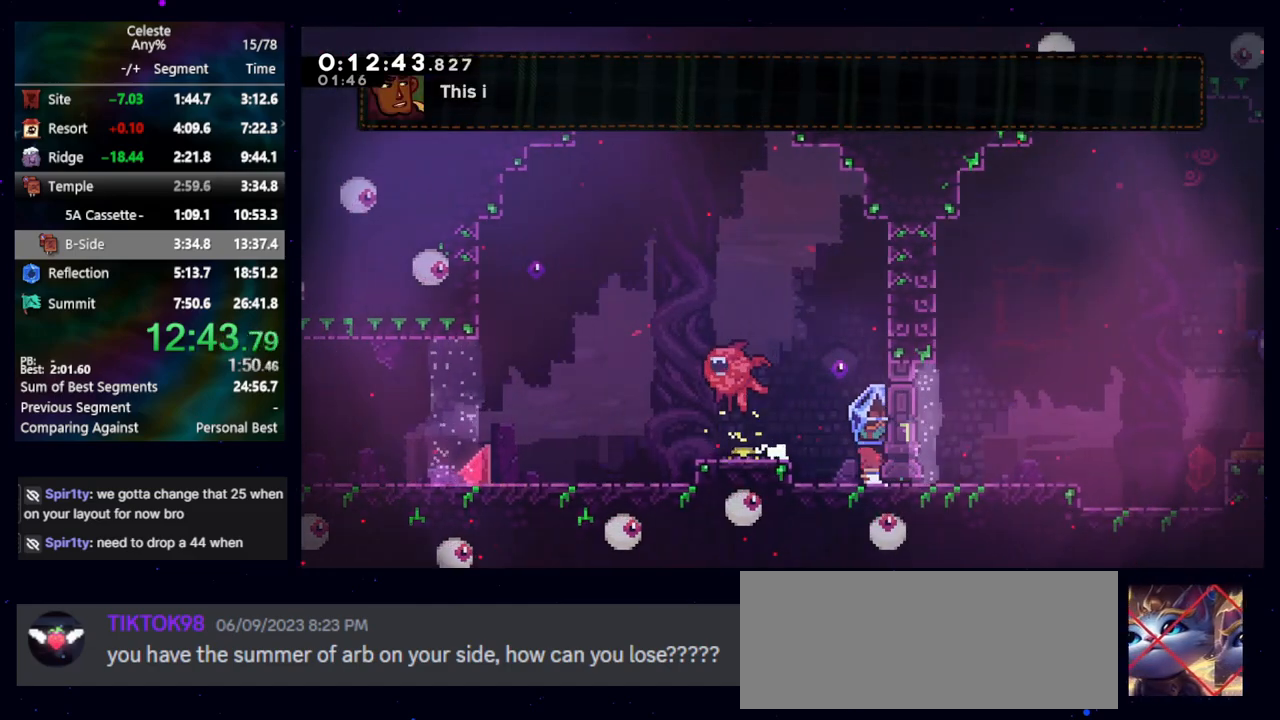
{"keys": ["grab", "right"], "events": [[150, "dash2", "up"], [150, "down", "up"], [150, "jump", "down"], [150, "left", "up"], [150, "right", "down"], [200, "jump", "up"]]}
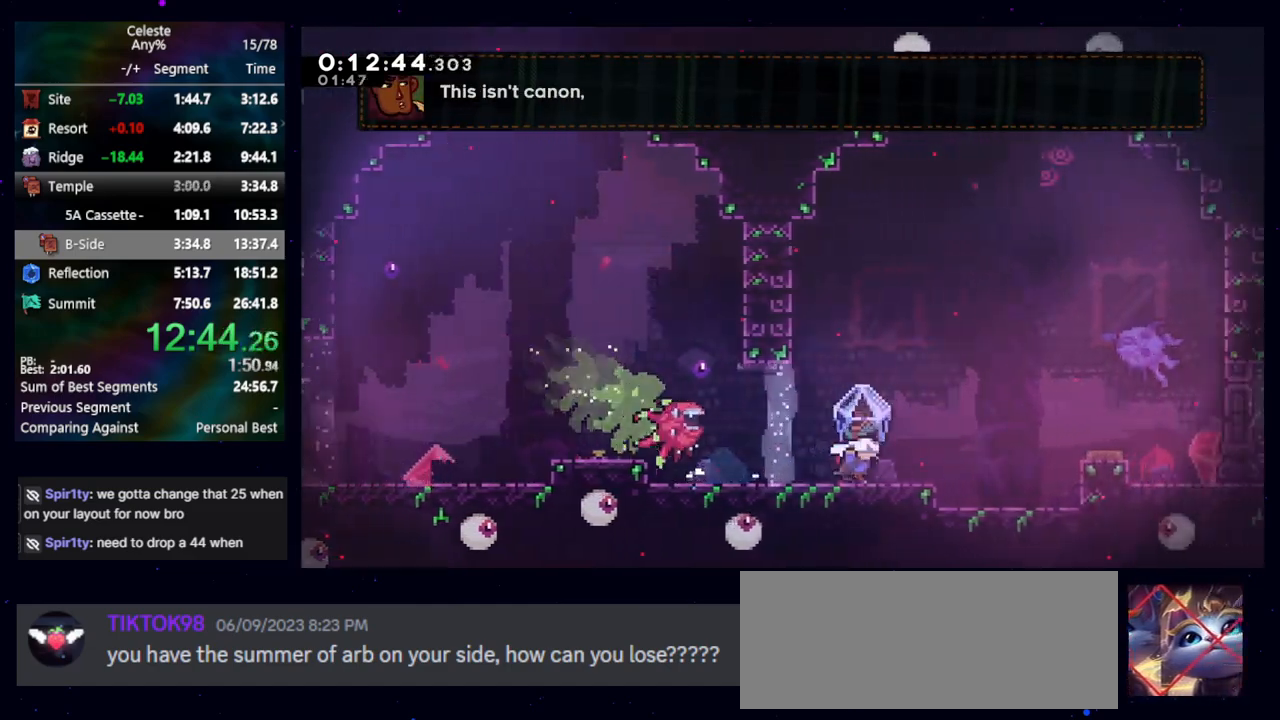
{"keys": ["left"], "events": [[83, "jump", "down"], [167, "jump", "up"], [267, "grab", "up"], [300, "right", "up"], [350, "left", "down"]]}
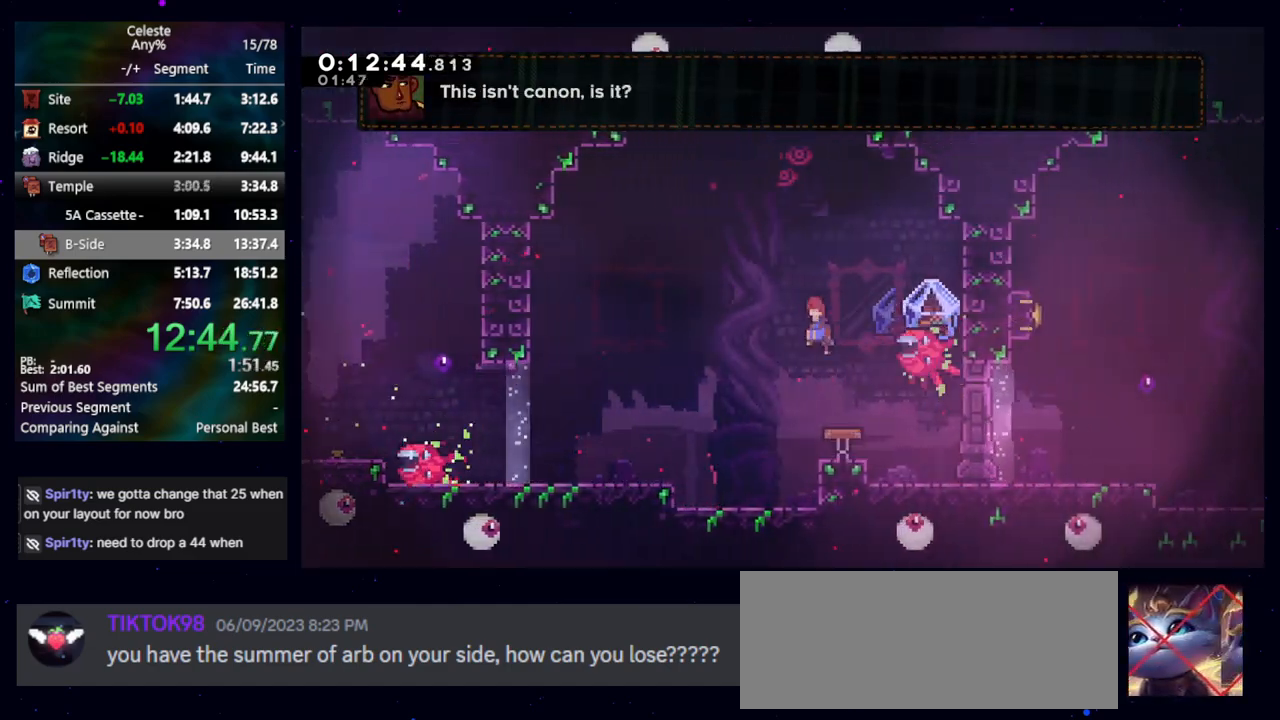
{"keys": ["up"], "events": [[233, "left", "up"], [233, "up", "down"], [283, "dash2", "down"], [367, "dash2", "up"]]}
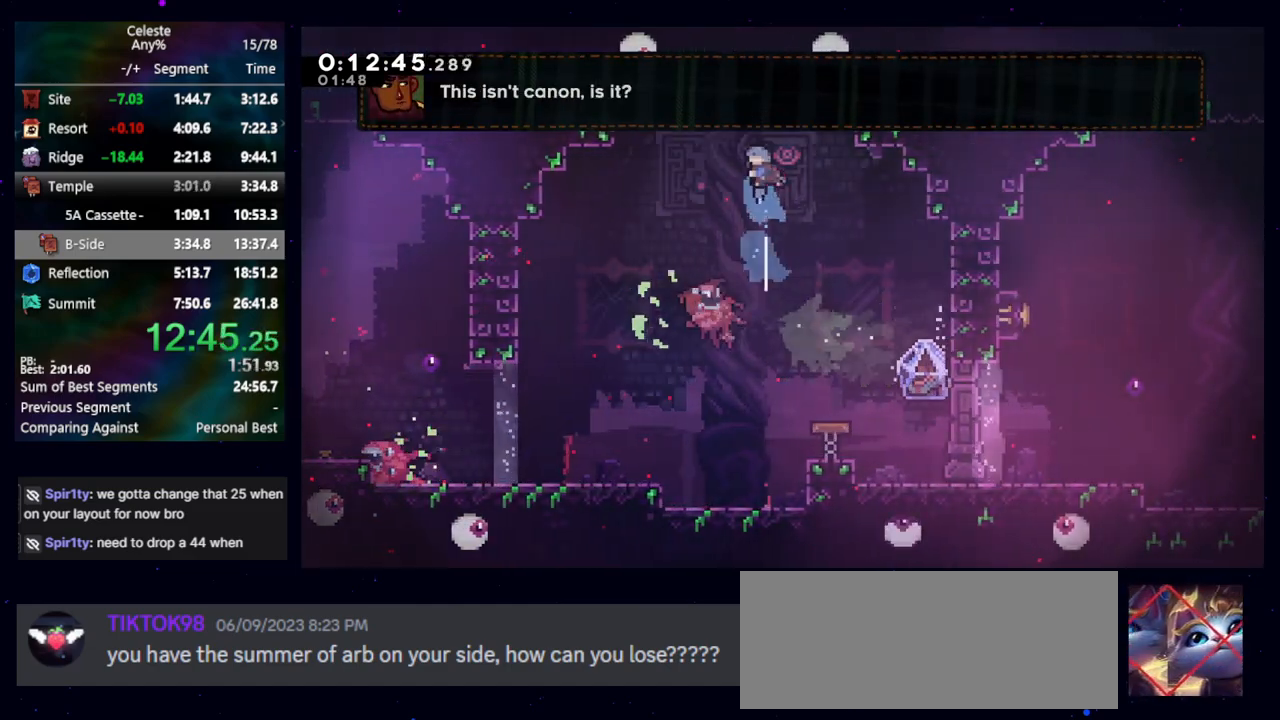
{"keys": ["down", "right"], "events": [[100, "up", "up"], [200, "down", "down"], [200, "right", "down"]]}
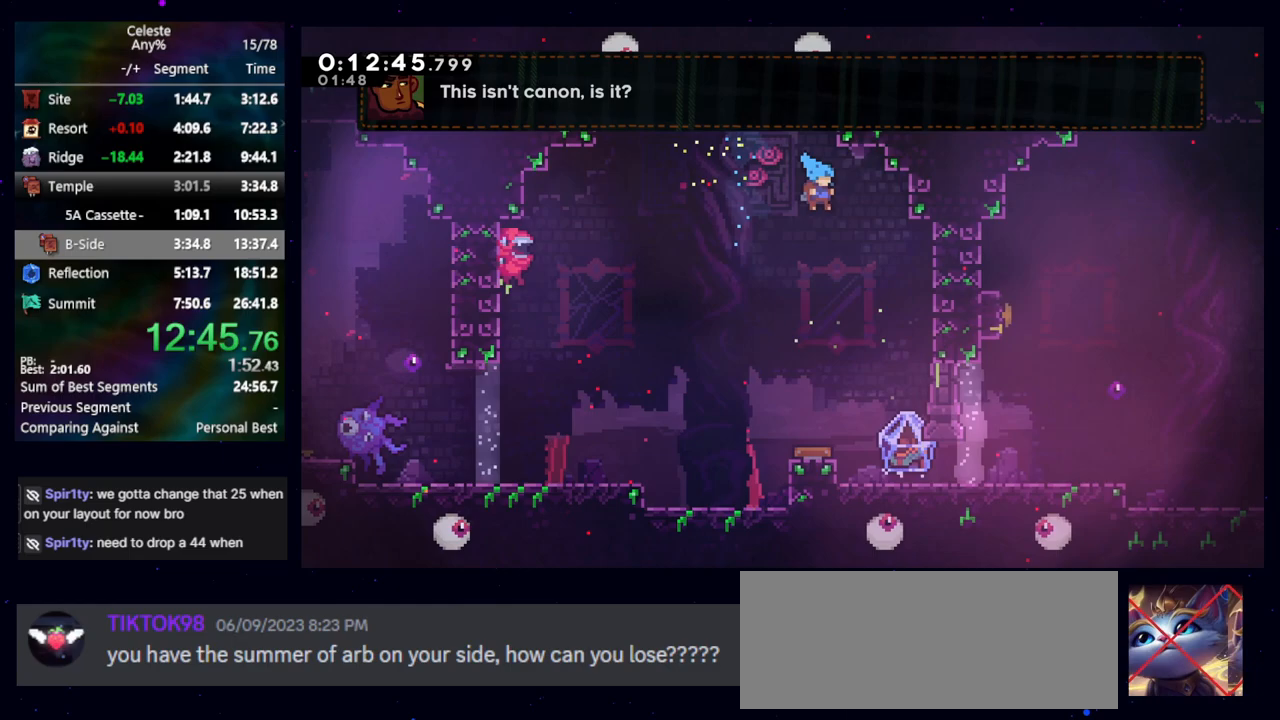
{"keys": ["dash2", "down", "grab", "jump", "right"], "events": [[133, "right", "up"], [400, "right", "down"], [450, "dash2", "down"], [450, "jump", "down"], [500, "grab", "down"]]}
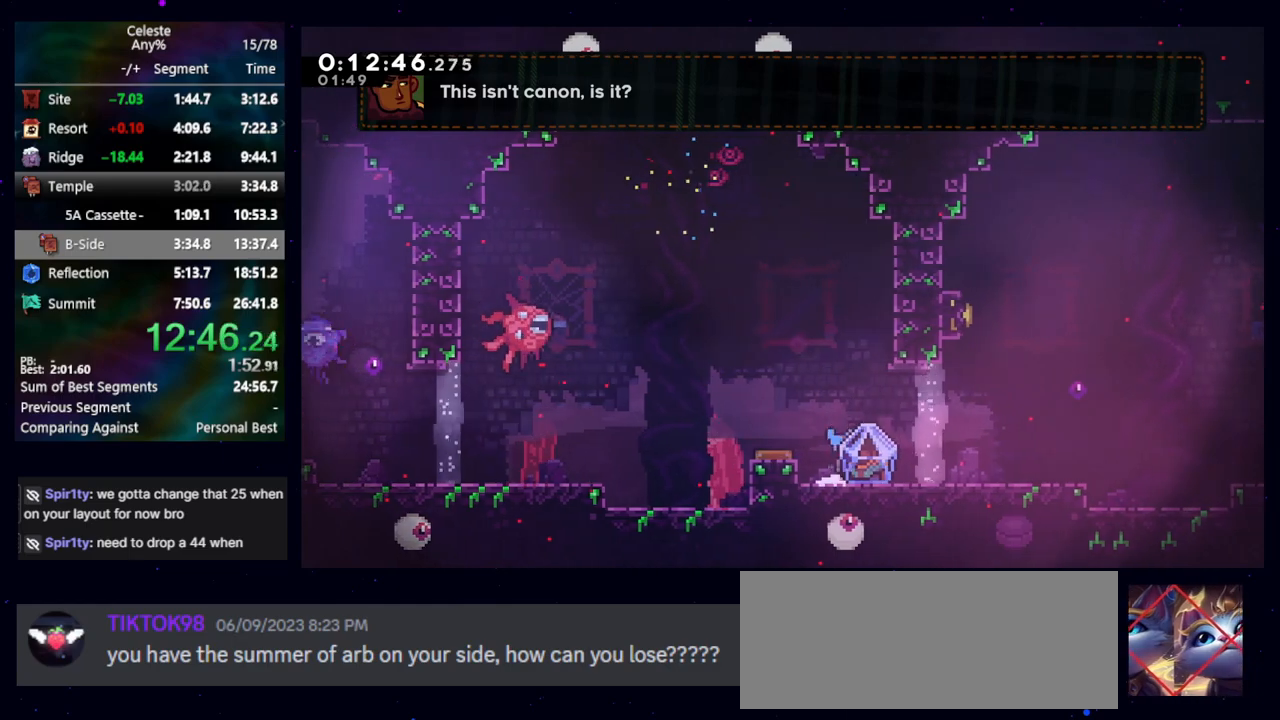
{"keys": ["dash2", "jump", "up"], "events": [[50, "down", "up"], [50, "jump", "up"], [100, "dash2", "up"], [367, "grab", "up"], [367, "right", "up"], [417, "jump", "down"], [417, "up", "down"], [467, "dash2", "down"]]}
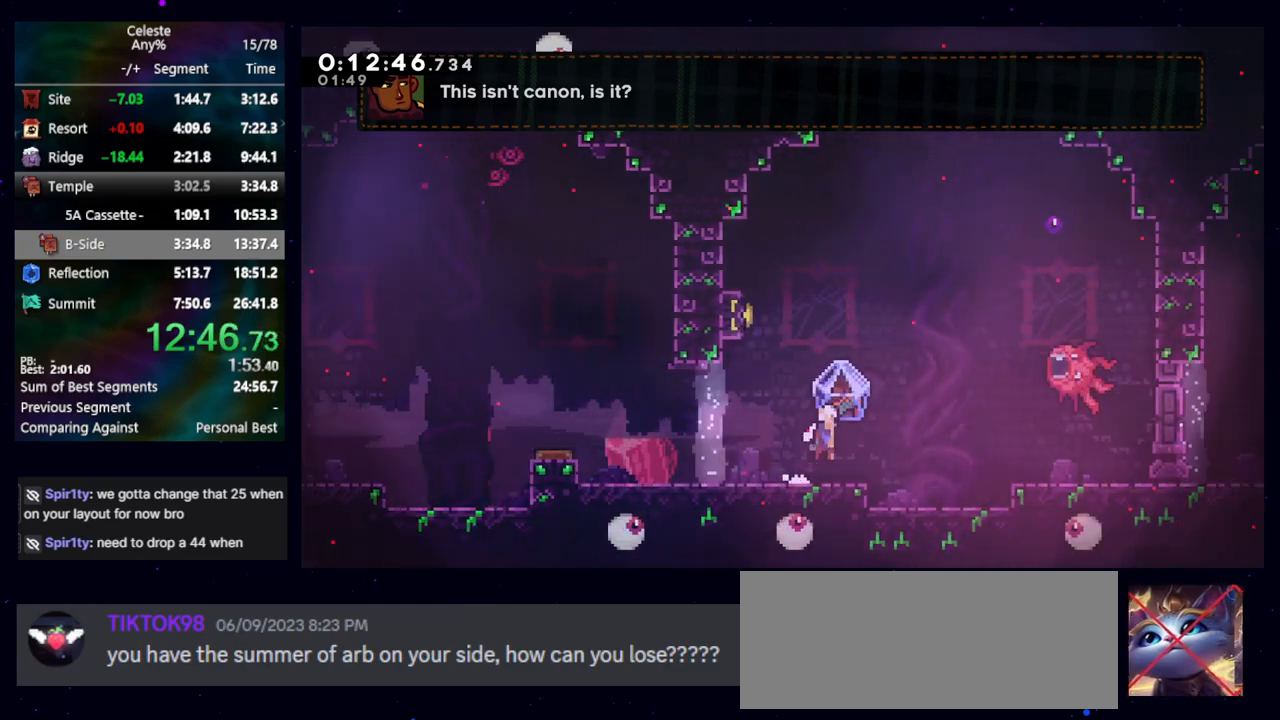
{"keys": ["down"], "events": [[17, "jump", "up"], [100, "dash2", "up"], [150, "up", "up"], [200, "left", "down"], [250, "down", "down"], [350, "left", "up"]]}
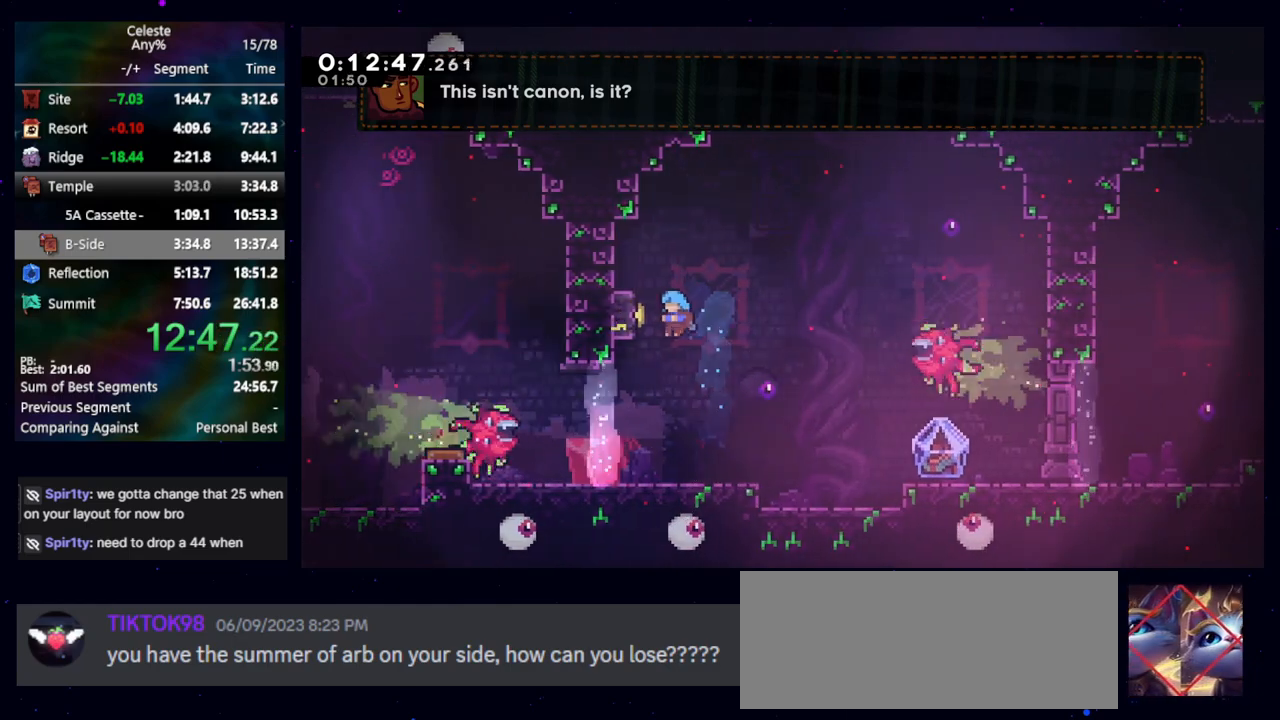
{"keys": ["down", "right"], "events": [[267, "right", "down"], [317, "dash2", "down"], [400, "jump", "down"], [500, "dash2", "up"], [500, "jump", "up"]]}
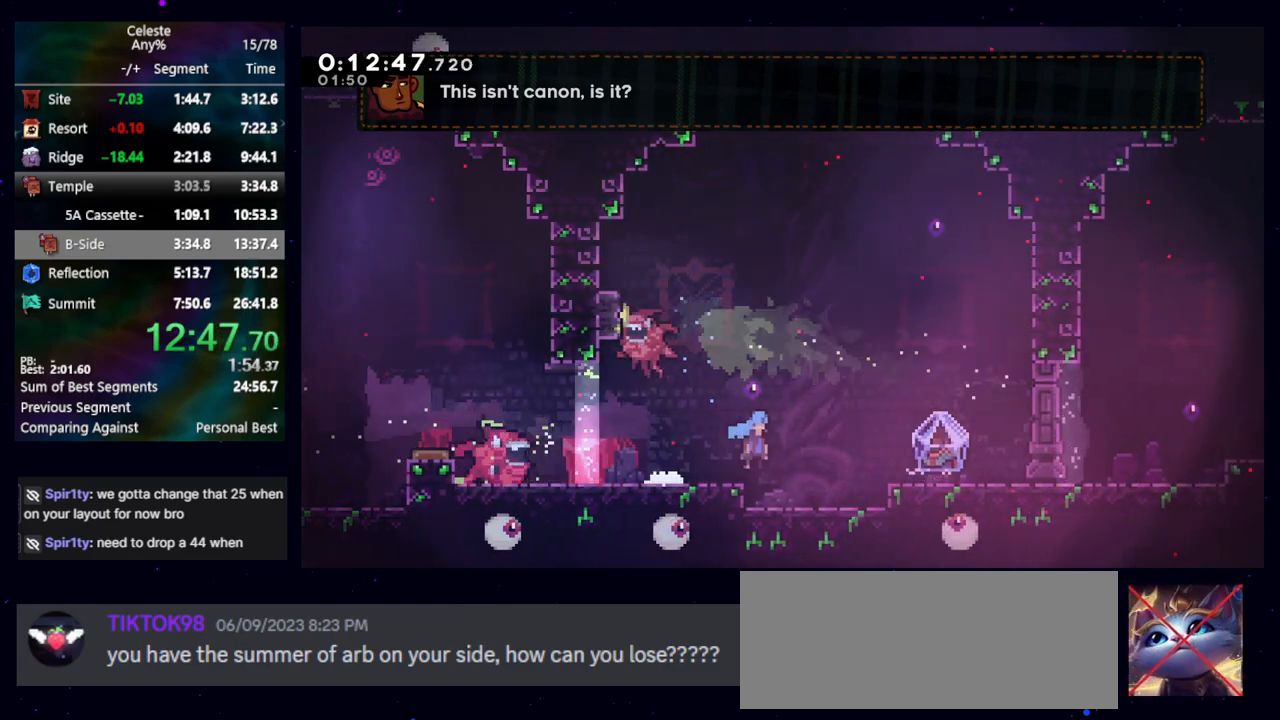
{"keys": ["grab", "jump", "right"], "events": [[233, "dash2", "down"], [283, "jump", "down"], [317, "grab", "down"], [417, "dash2", "up"], [417, "down", "up"]]}
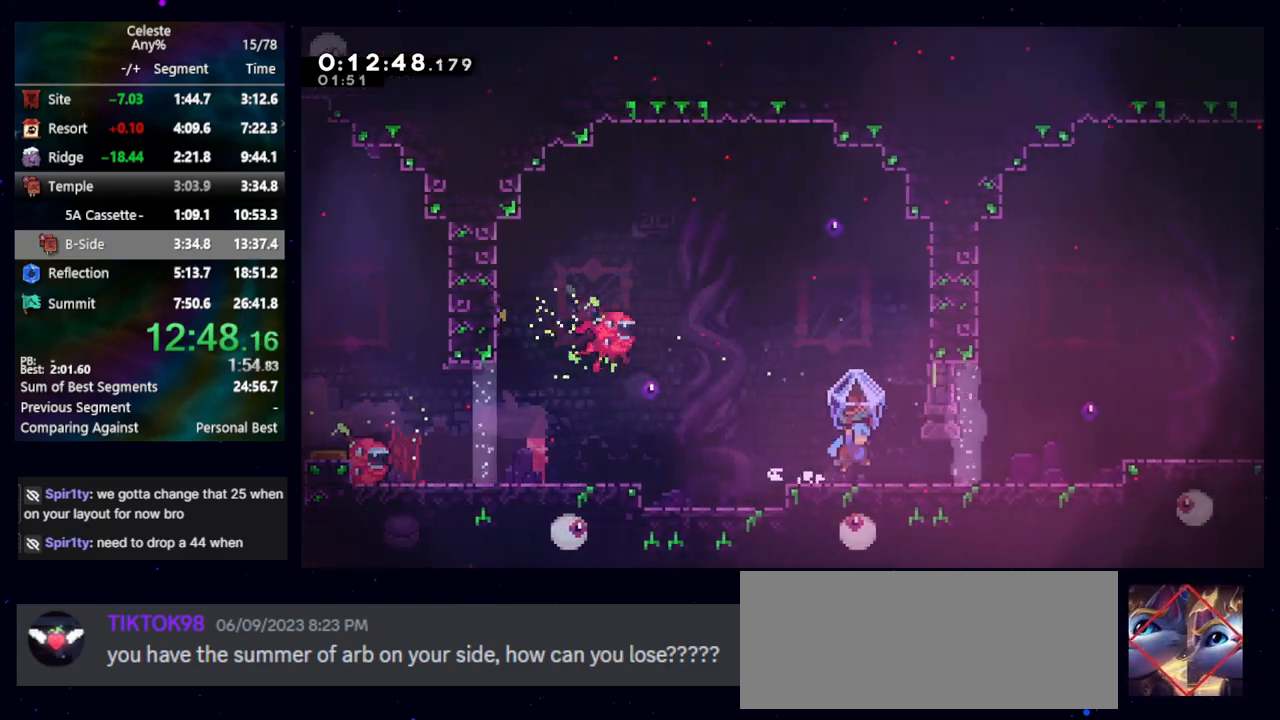
{"keys": ["grab", "jump", "right"], "events": [[250, "jump", "up"], [333, "jump", "down"]]}
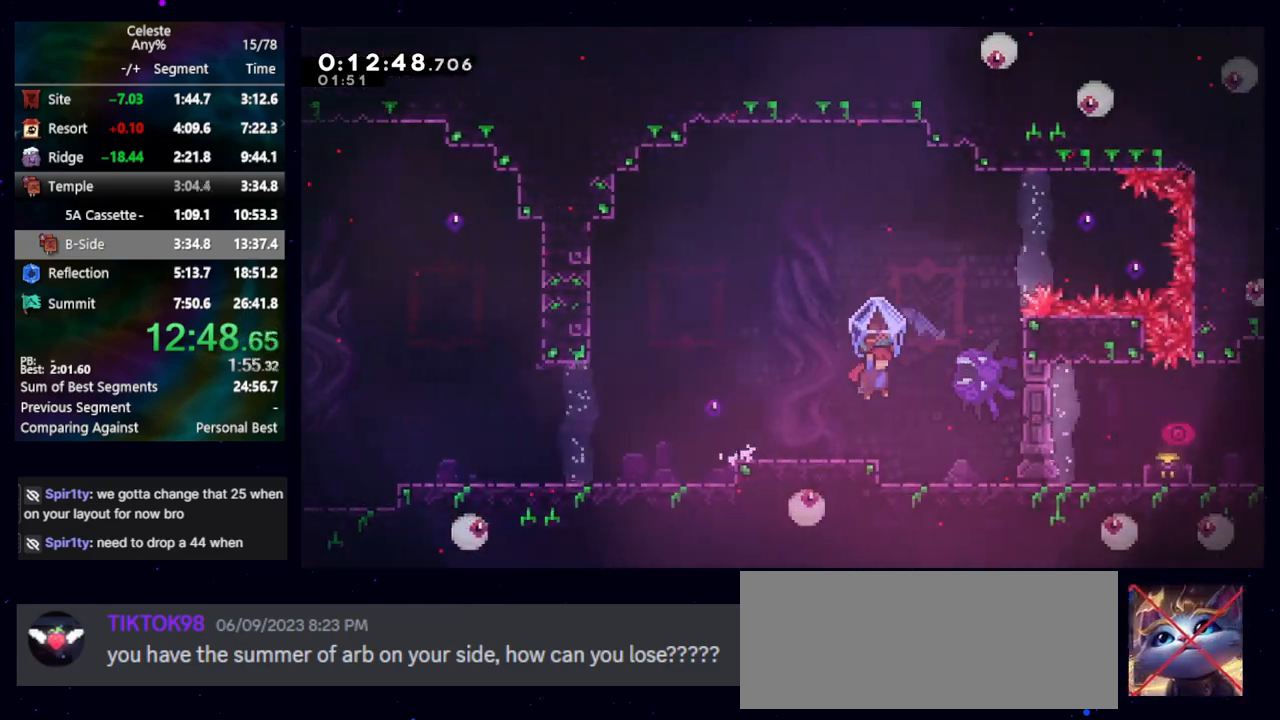
{"keys": ["right"], "events": [[117, "jump", "up"], [167, "grab", "up"], [167, "right", "up"], [317, "dash2", "down"], [317, "down", "down"], [450, "dash2", "up"], [450, "down", "up"], [450, "right", "down"]]}
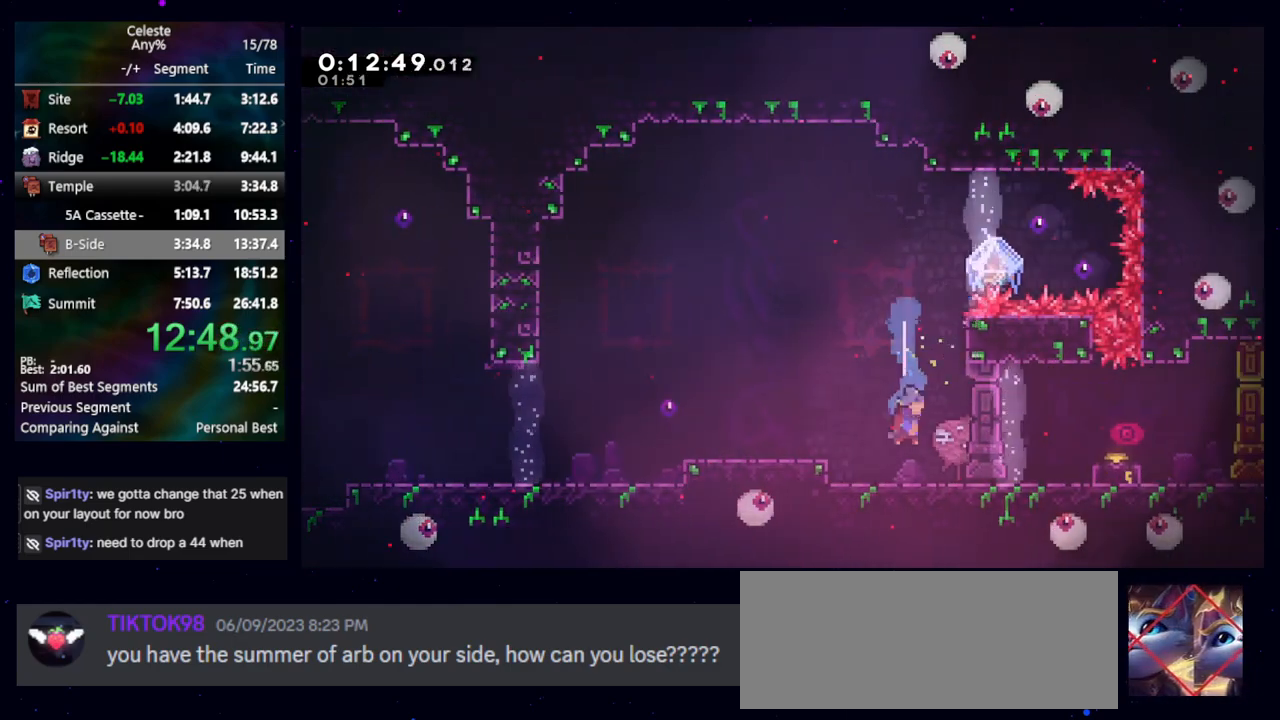
{"keys": [], "events": [[367, "right", "up"]]}
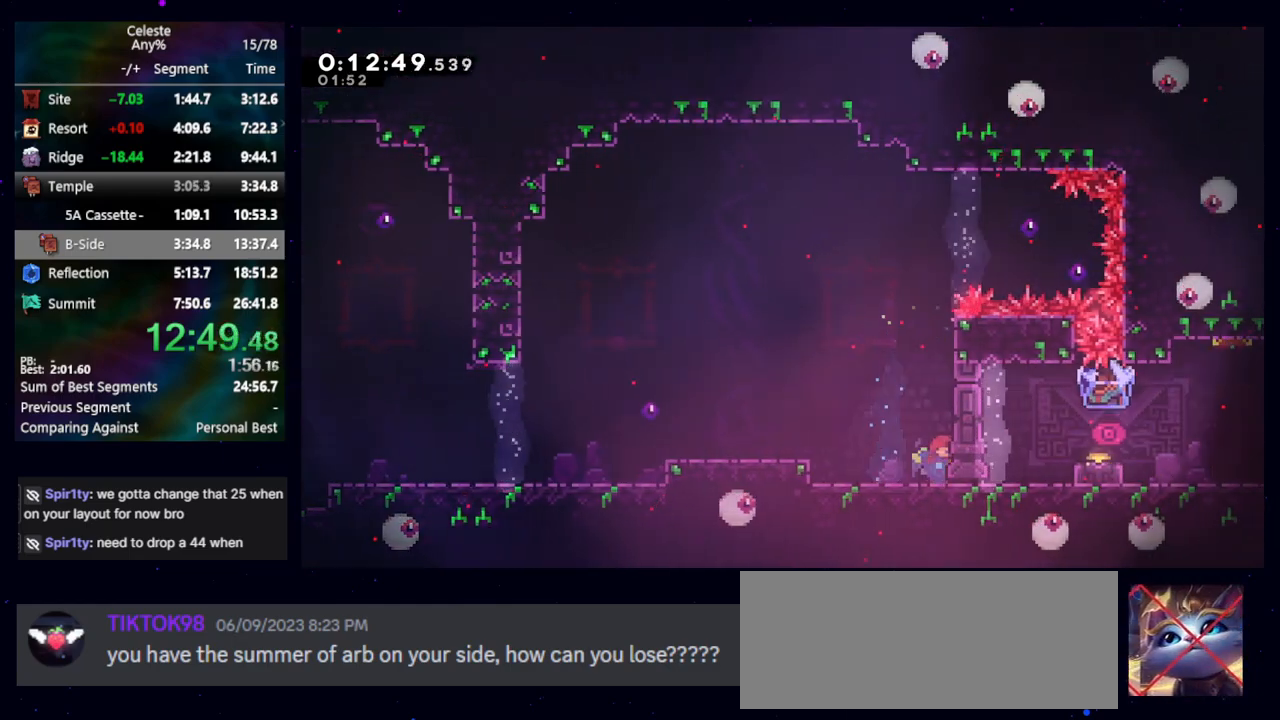
{"keys": ["dash2", "down", "jump", "right"], "events": [[150, "right", "down"], [200, "dash2", "down"], [200, "down", "down"], [333, "dash2", "up"], [433, "dash2", "down"], [433, "jump", "down"]]}
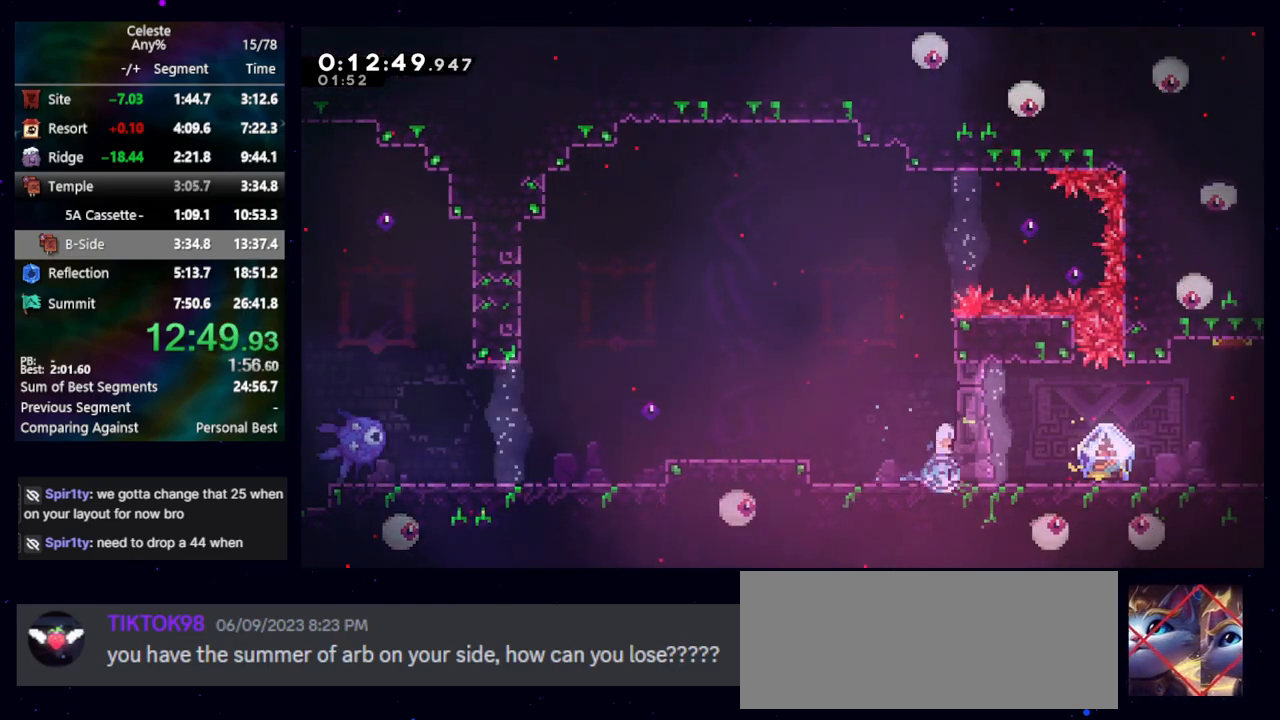
{"keys": ["grab", "right"], "events": [[33, "jump", "up"], [83, "dash2", "up"], [167, "dash2", "down"], [167, "jump", "down"], [217, "grab", "down"], [267, "jump", "up"], [350, "dash2", "up"], [400, "down", "up"]]}
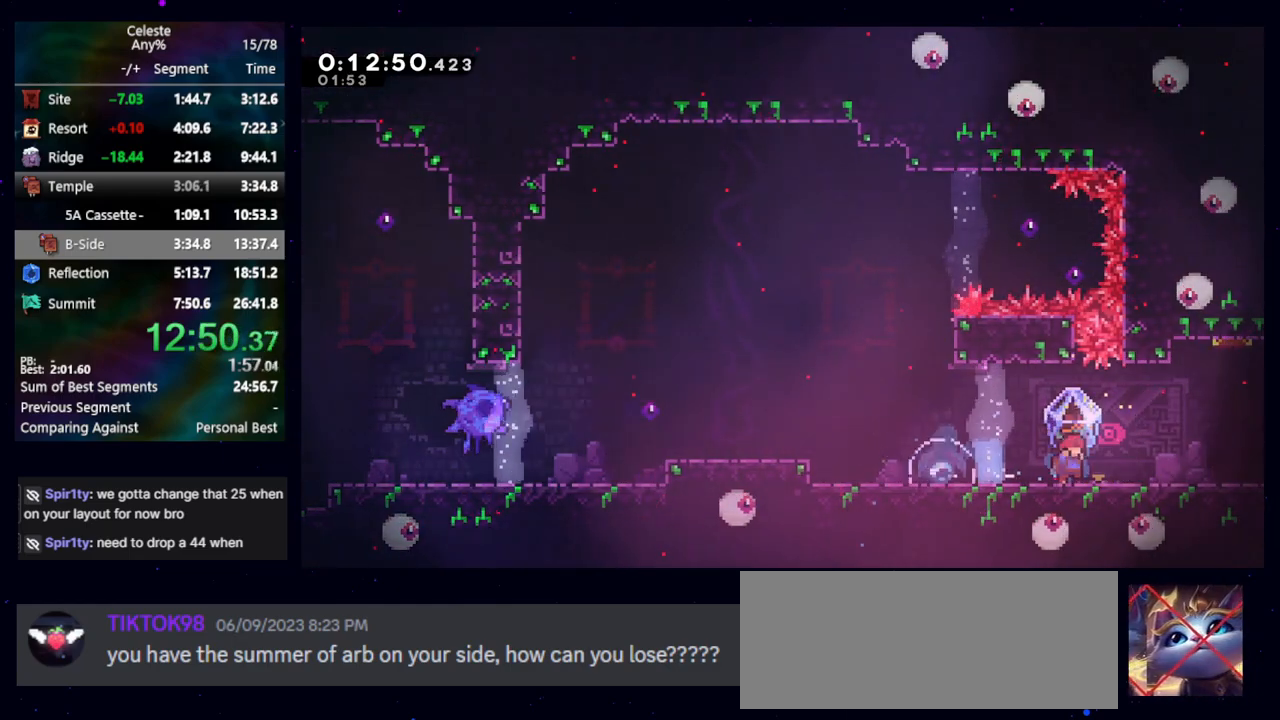
{"keys": ["grab", "right"], "events": []}
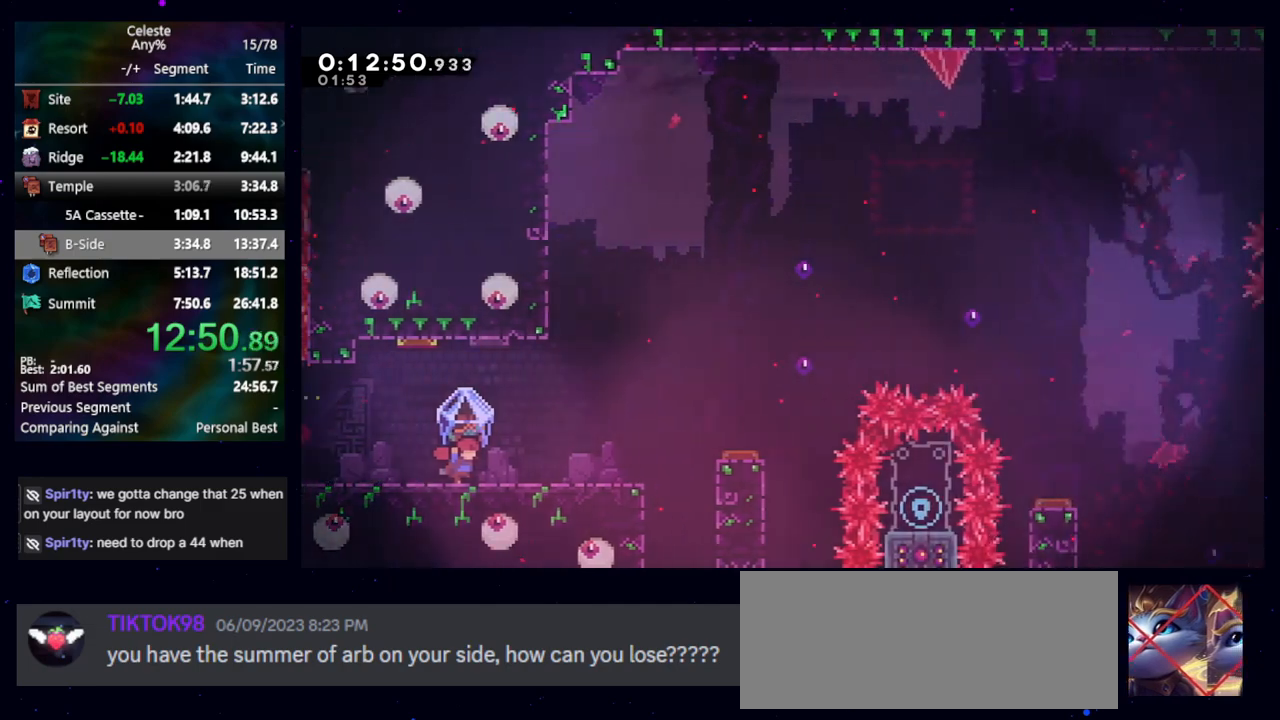
{"keys": ["grab", "jump", "right"], "events": [[433, "jump", "down"]]}
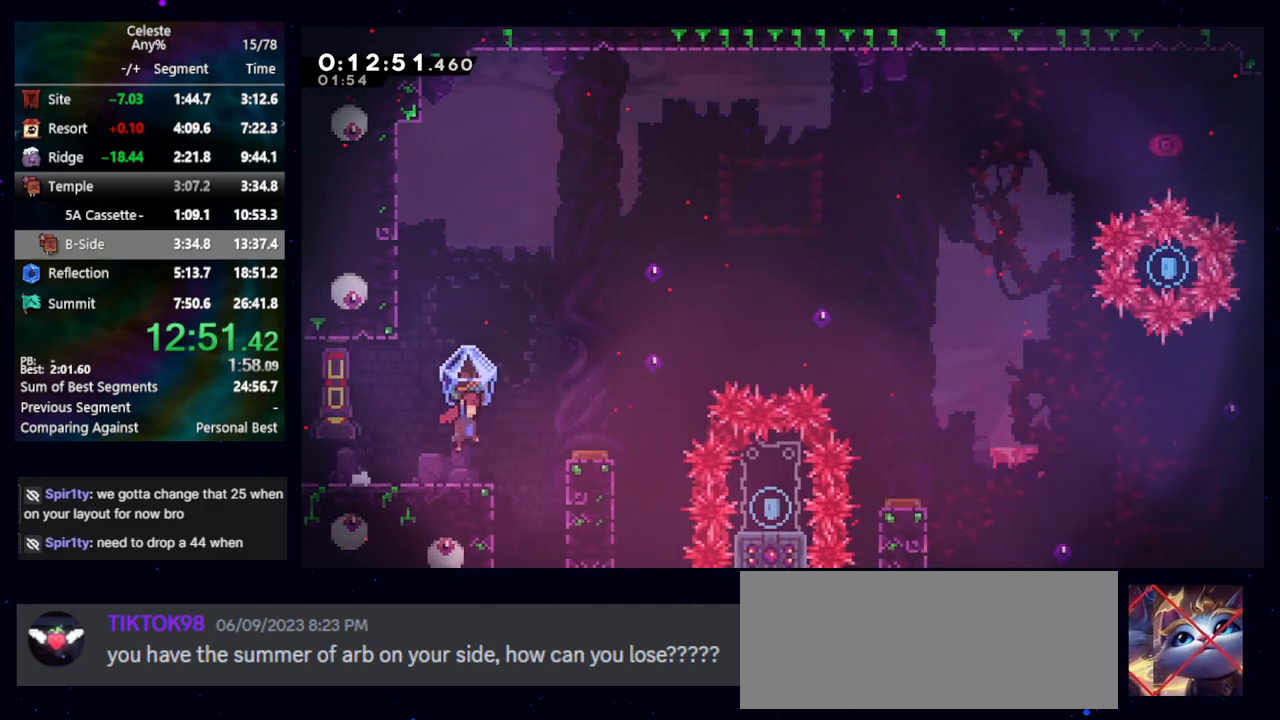
{"keys": ["right"], "events": [[17, "jump", "up"], [67, "grab", "up"]]}
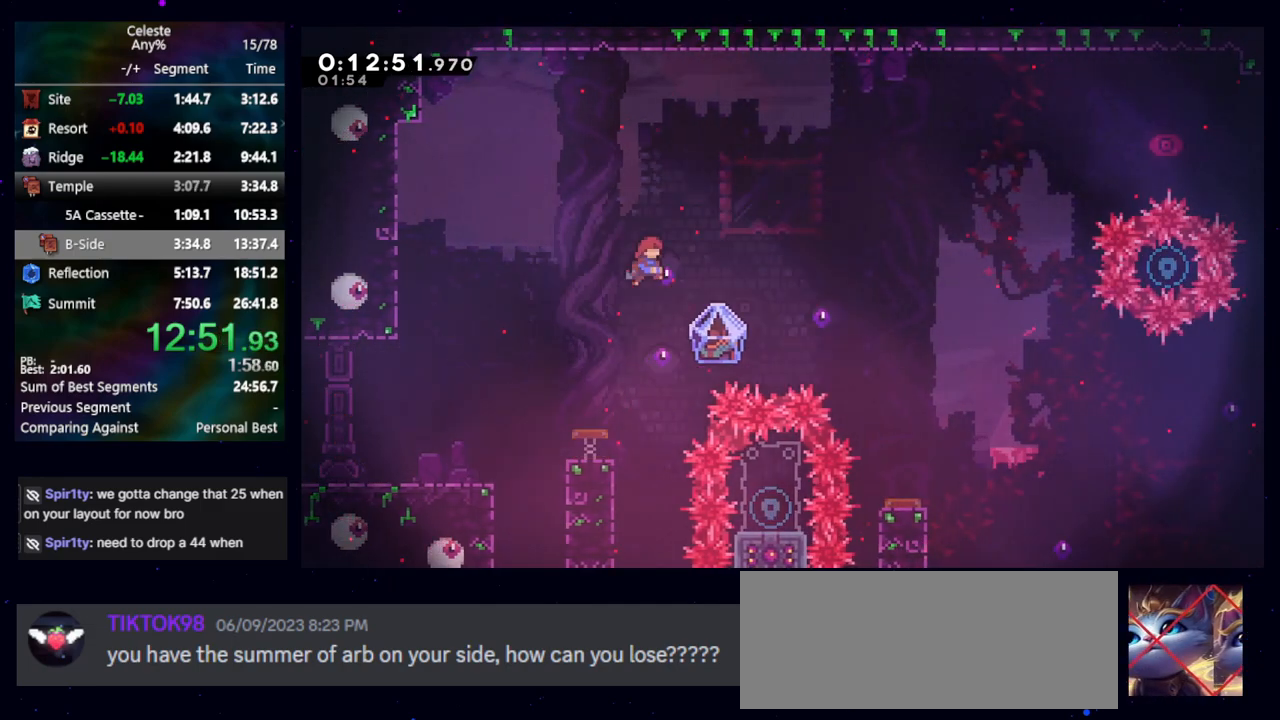
{"keys": ["grab", "right"], "events": [[183, "dash2", "down"], [183, "down", "down"], [233, "grab", "down"], [317, "dash2", "up"], [317, "down", "up"]]}
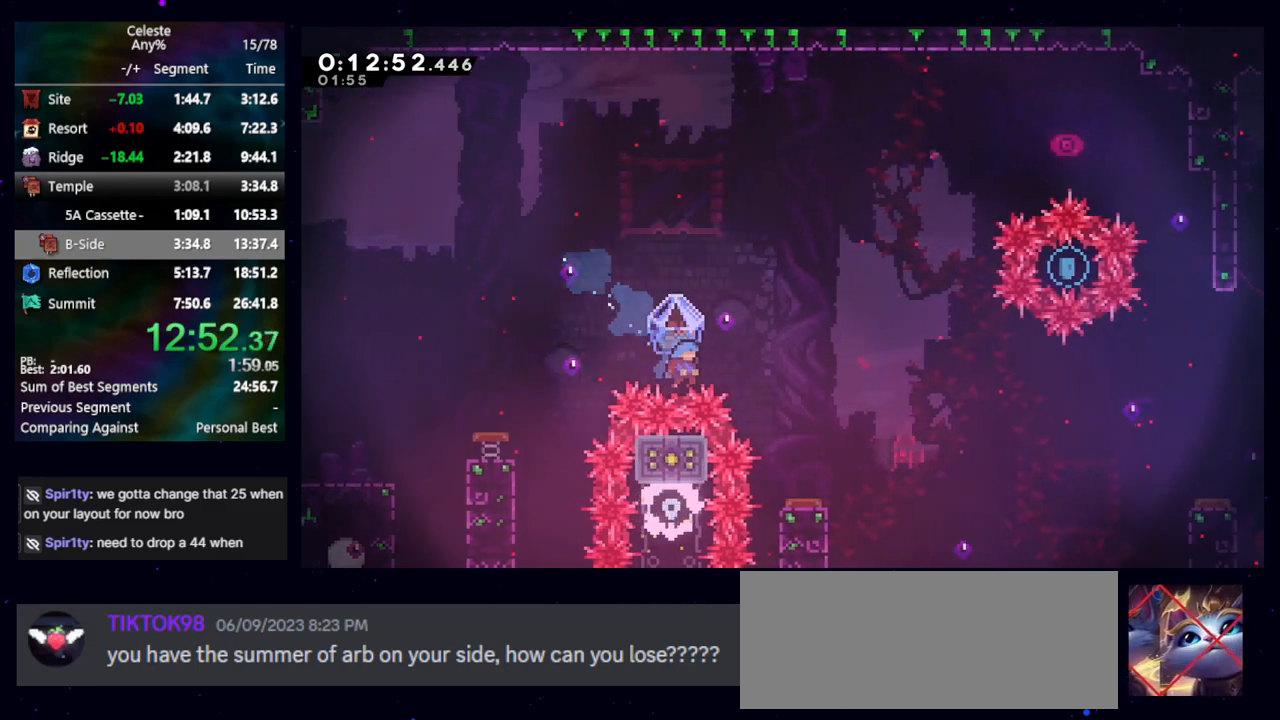
{"keys": ["grab", "right"], "events": []}
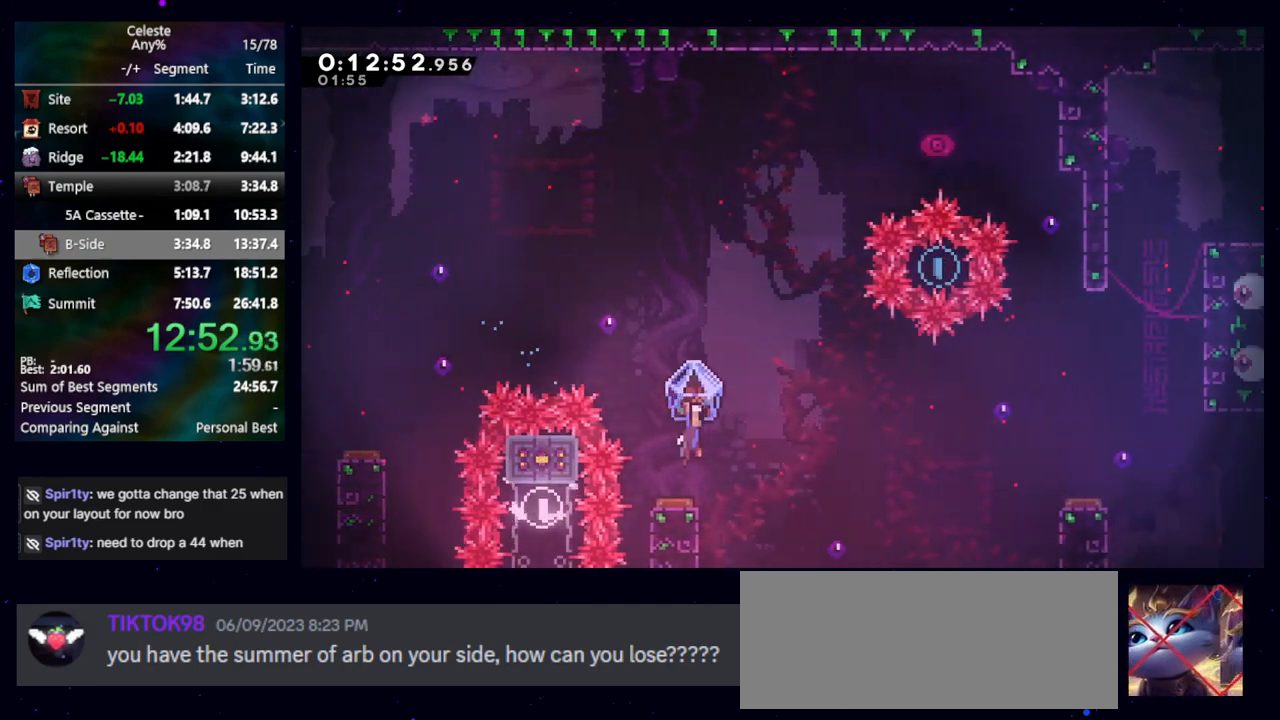
{"keys": ["right"], "events": [[217, "grab", "up"]]}
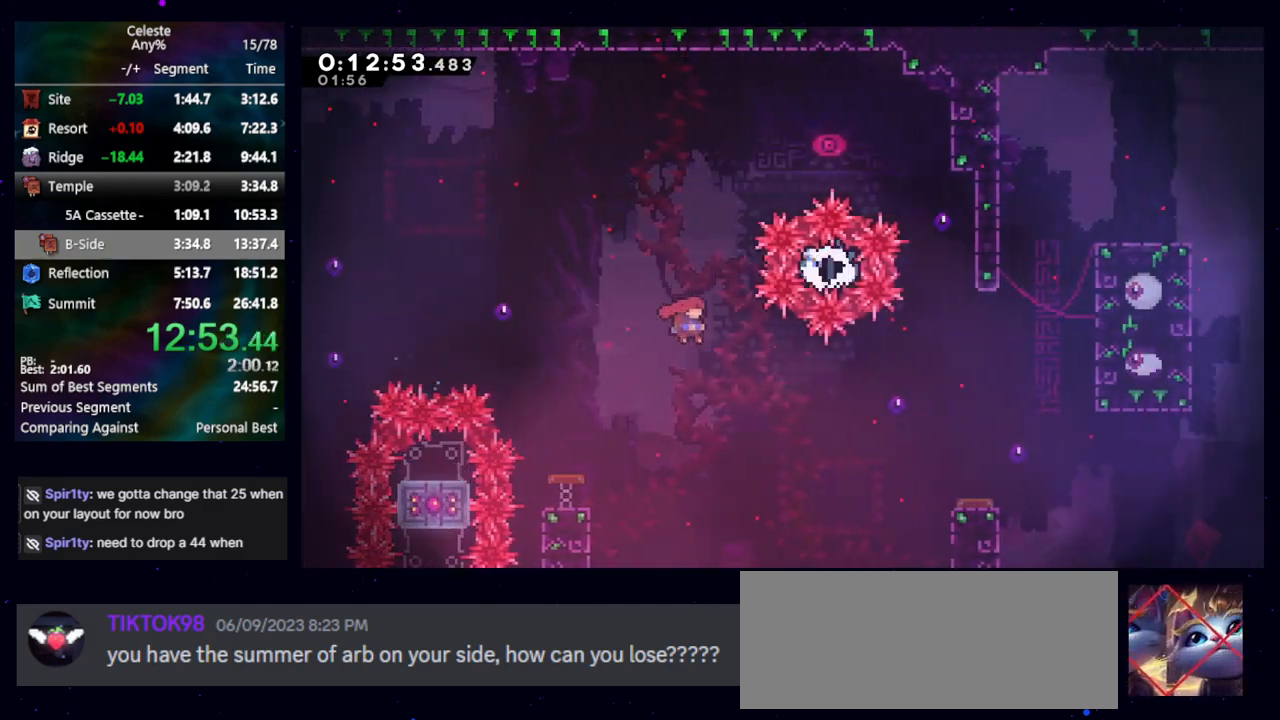
{"keys": ["dash2", "grab", "right"], "events": [[367, "dash2", "down"], [467, "grab", "down"]]}
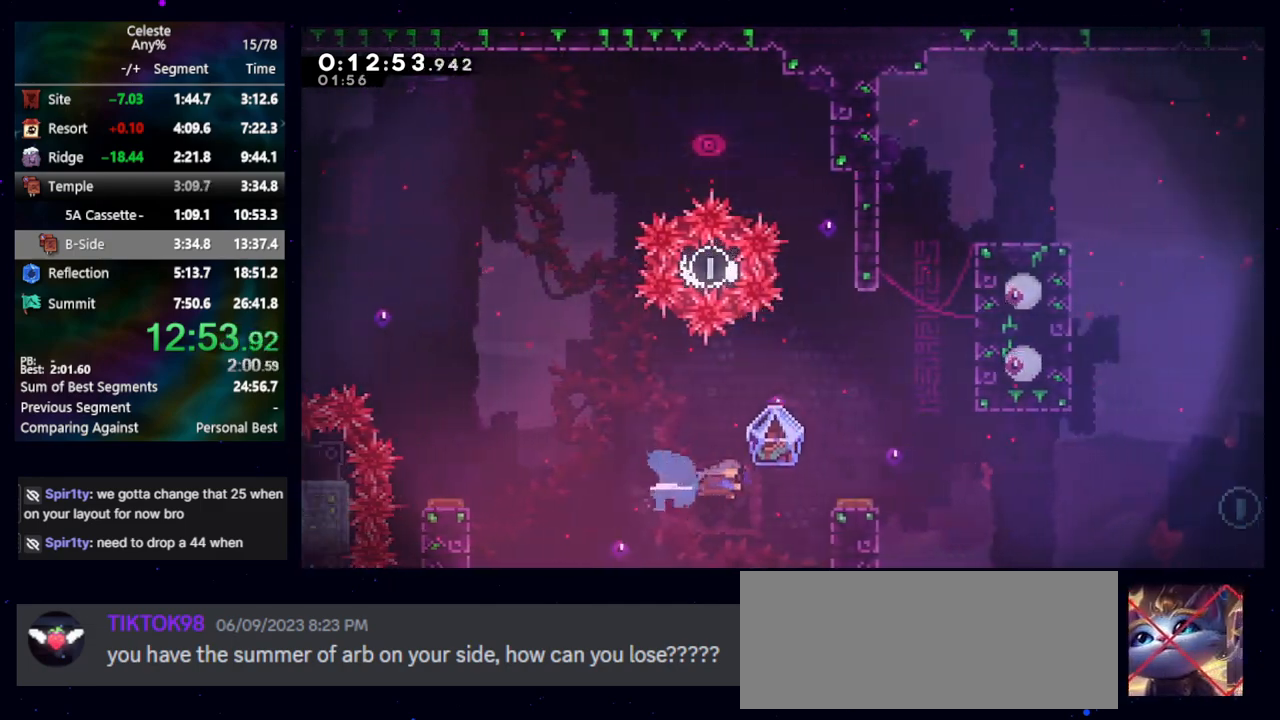
{"keys": ["grab", "right"], "events": [[17, "dash2", "up"]]}
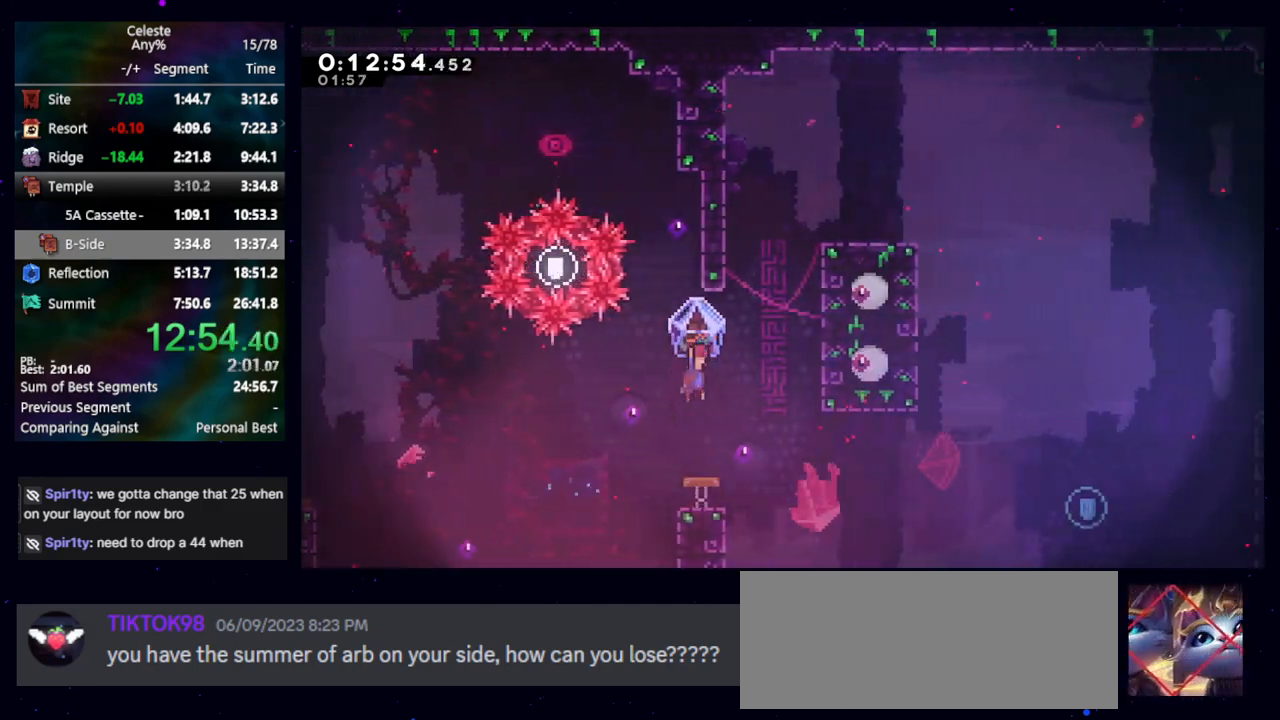
{"keys": ["grab", "right", "up"], "events": [[233, "dash2", "down"], [233, "grab", "up"], [233, "up", "down"], [467, "dash2", "up"], [467, "grab", "down"]]}
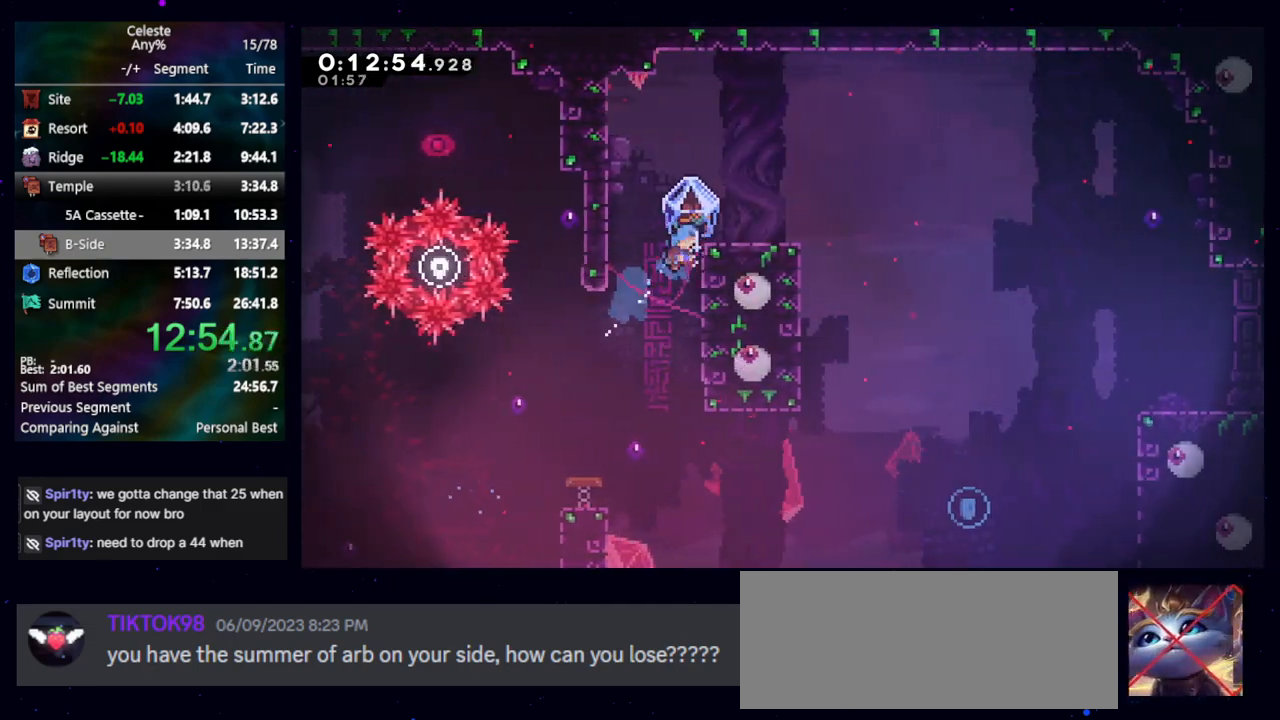
{"keys": ["grab", "right"], "events": [[150, "up", "up"], [250, "right", "up"], [383, "right", "down"]]}
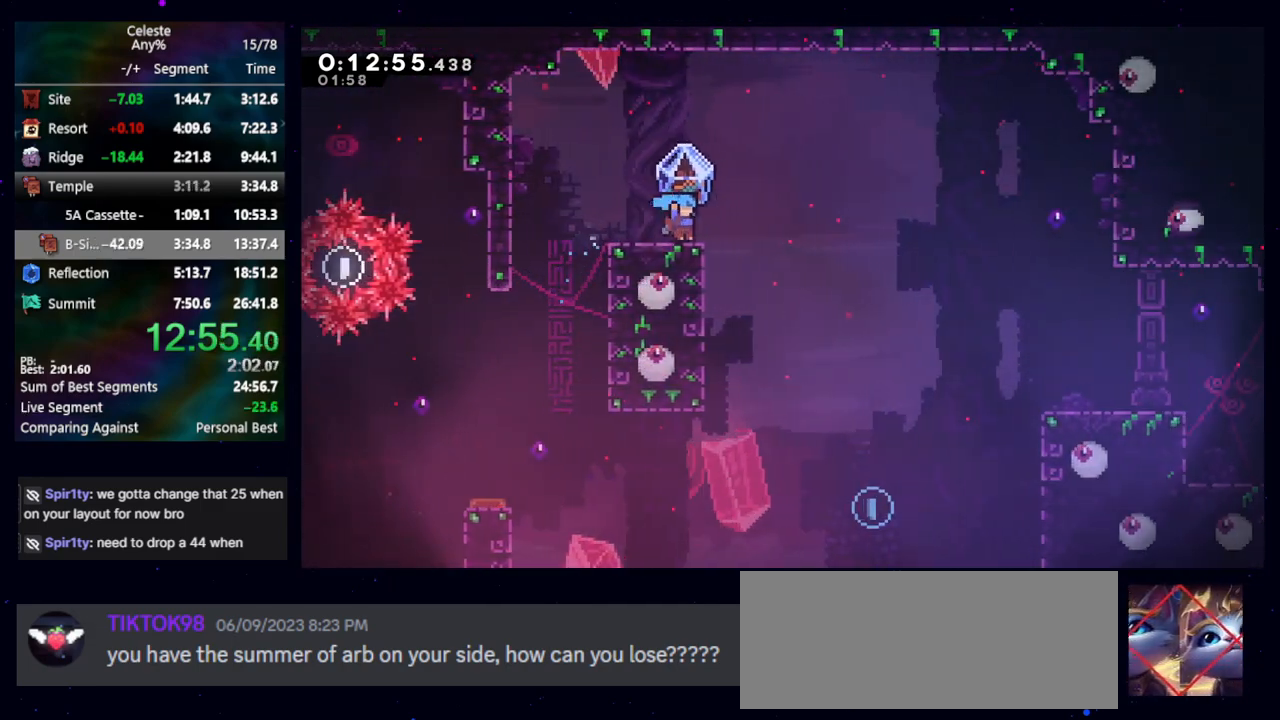
{"keys": ["grab", "right"], "events": [[117, "jump", "down"], [167, "jump", "up"]]}